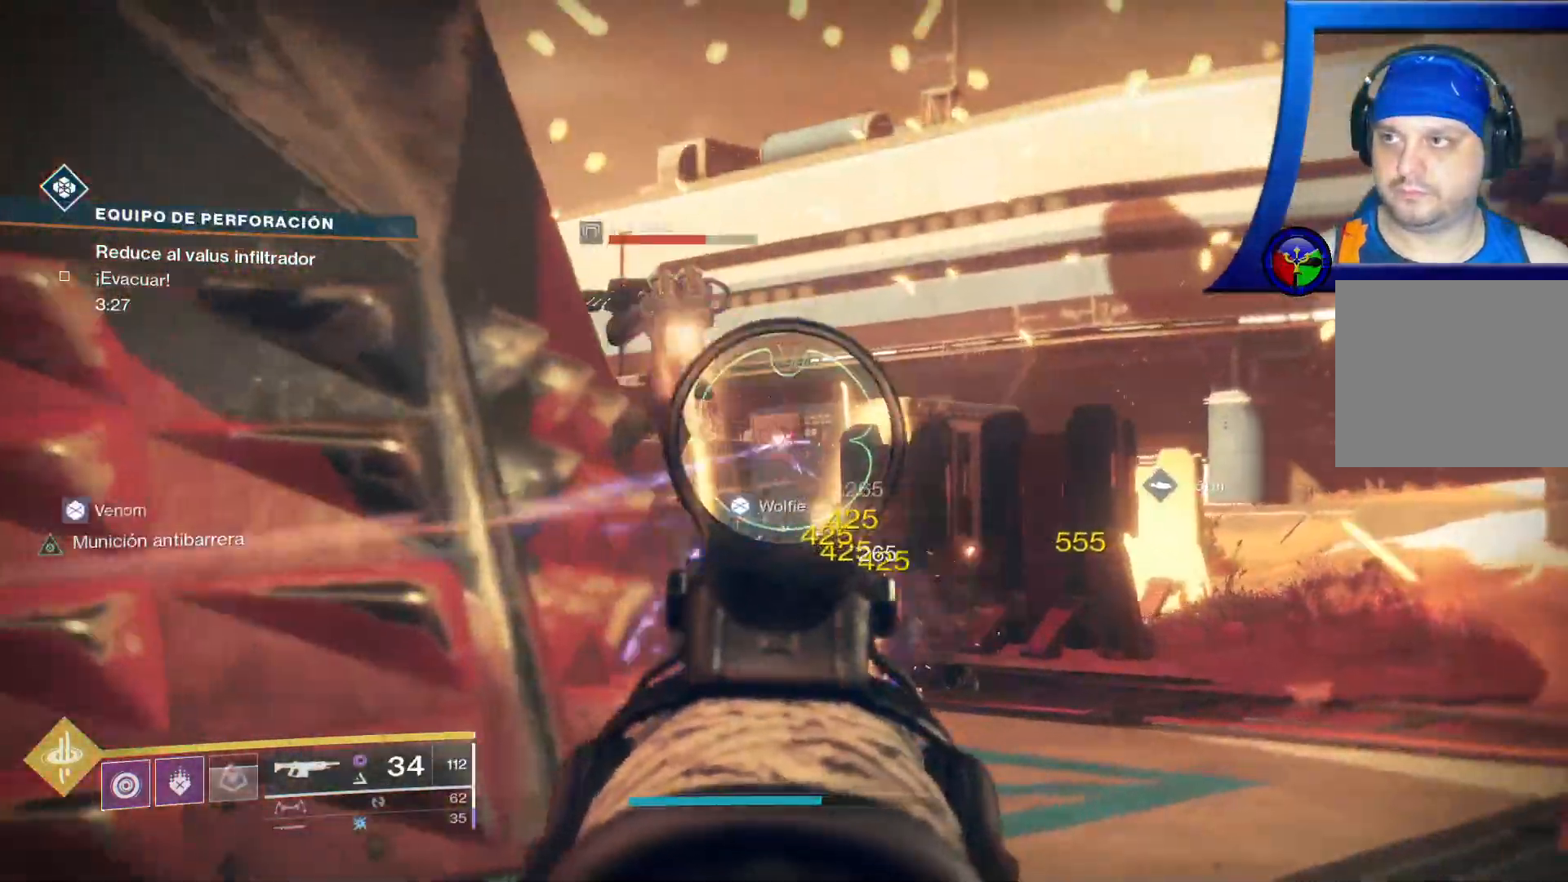
Gameplay with a controller (Xbox layout); each line is a JSON object with the inputs held at the frame after it. "events" lists button and stick changes between this image and that frame as [ms after this image, input, new state], when the widget could be followed in between. Not read: HOME R1 START.
{"buttons": ["L2", "R2"], "left_stick": "up-right", "right_stick": "right", "events": [[17, "R2", "down"], [33, "L2", "up"], [50, "L1", "down"], [133, "L2", "down"], [183, "right_stick", "down-left"], [267, "right_stick", "down"], [367, "L1", "up"], [500, "right_stick", "right"]]}
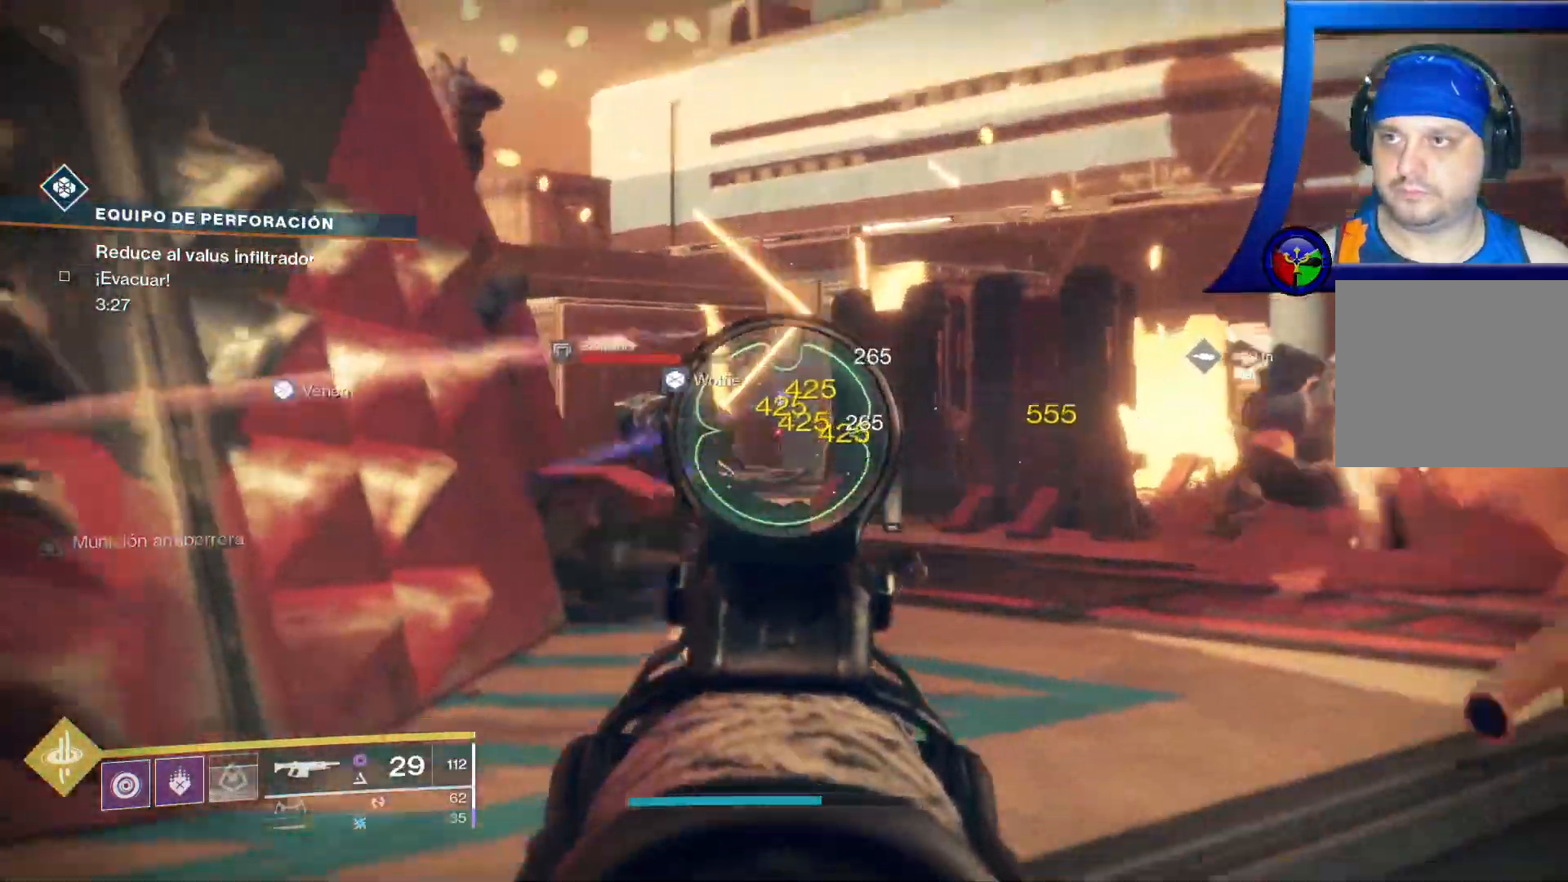
{"buttons": ["L2", "R2"], "left_stick": "up", "right_stick": "center", "events": [[17, "L1", "down"], [100, "L1", "up"], [150, "left_stick", "up"], [267, "right_stick", "center"], [367, "L1", "down"], [450, "L1", "up"]]}
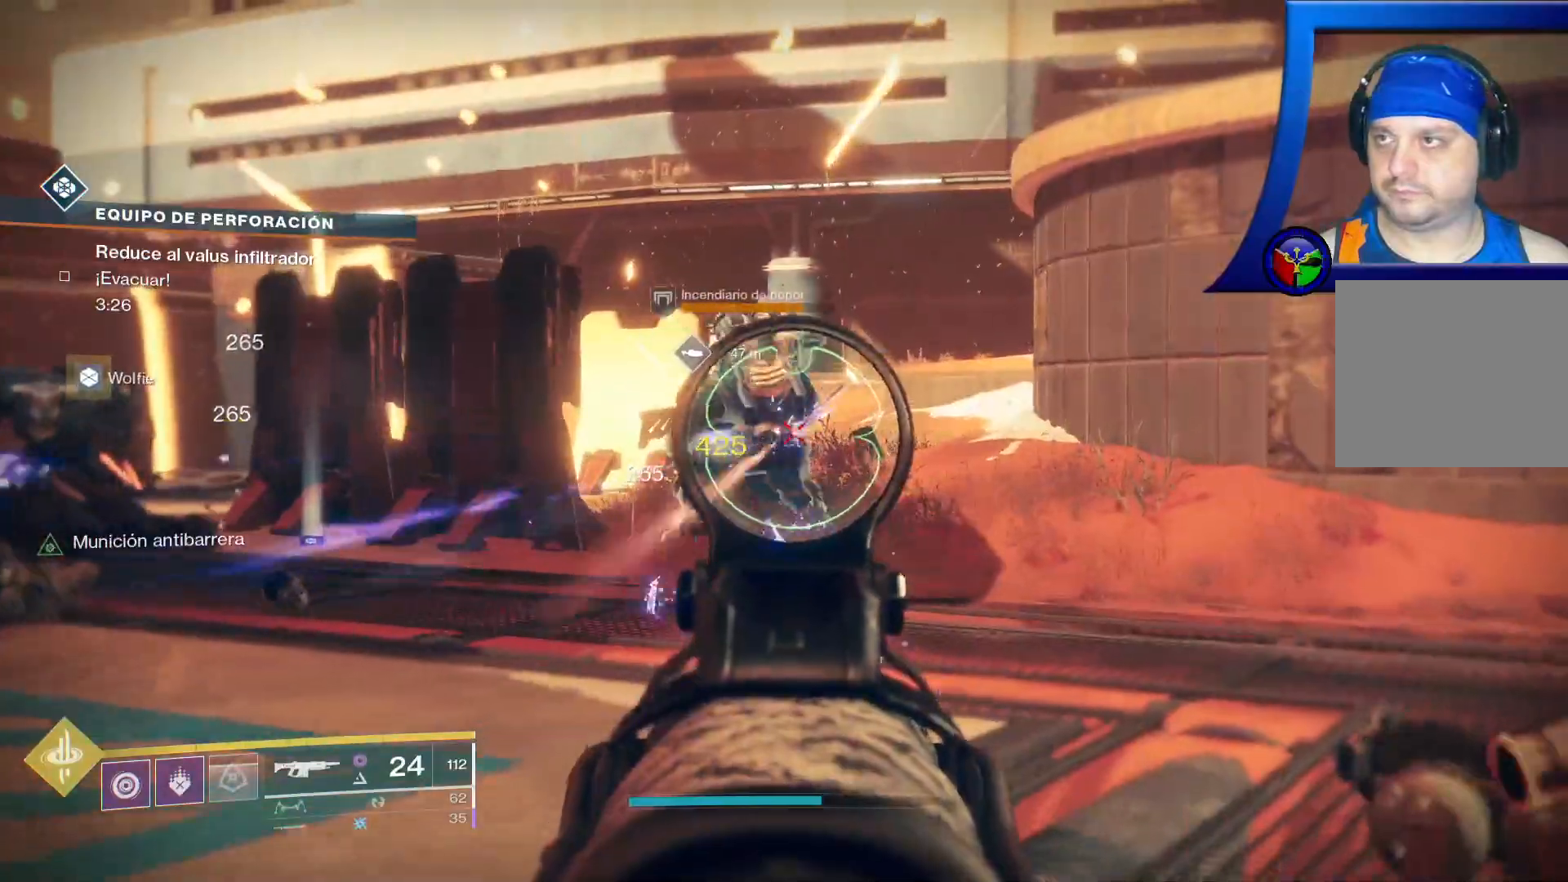
{"buttons": ["L2", "R2"], "left_stick": "up", "right_stick": "center", "events": [[133, "right_stick", "up-left"], [400, "right_stick", "center"]]}
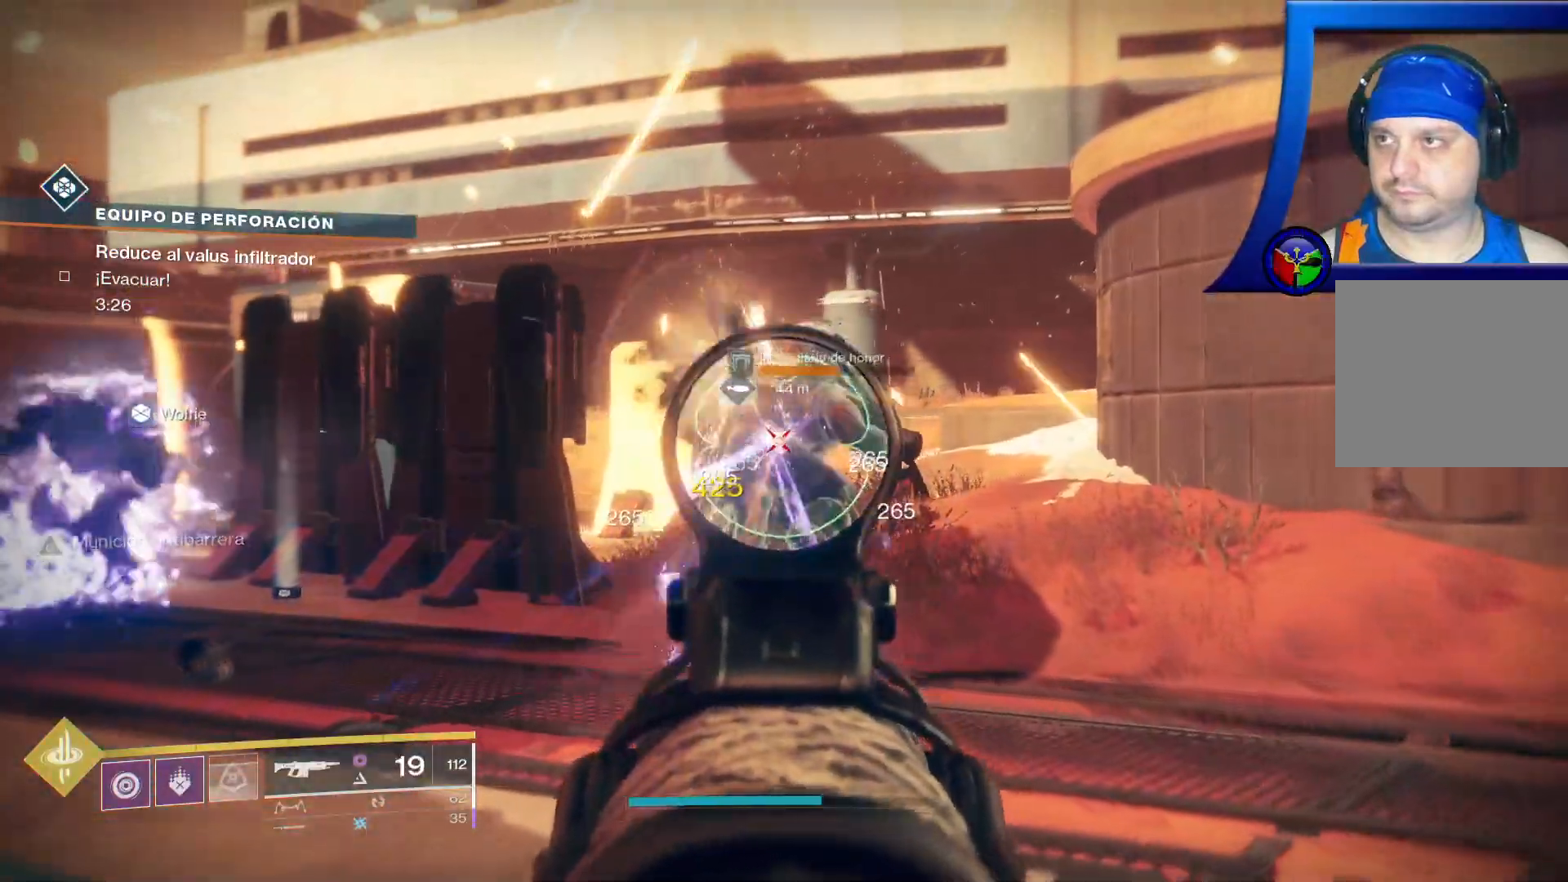
{"buttons": ["L2", "R2"], "left_stick": "up-right", "right_stick": "center", "events": [[450, "left_stick", "up-right"]]}